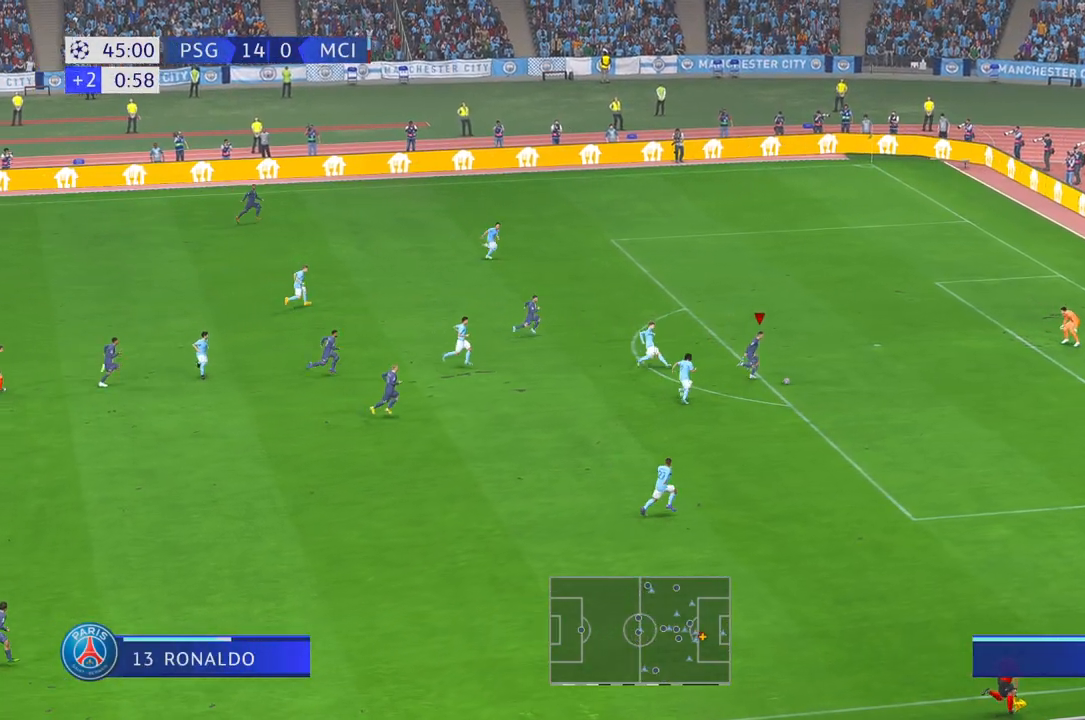
Gameplay with a controller (Xbox layout); each line is a JSON object with the inputs held at the frame after it (dt_ms = milliseconds from this image to that frame). "events" lists button and stick changes between this image and that frame as [ms after this image, input, new state], when the widget could be followed in between. Not read: L3 R3.
{"dt_ms": 500, "buttons": [], "left_stick": "up", "right_stick": "center", "events": [[83, "R2", "up"], [133, "left_stick", "up"], [183, "R1", "down"], [317, "R1", "up"]]}
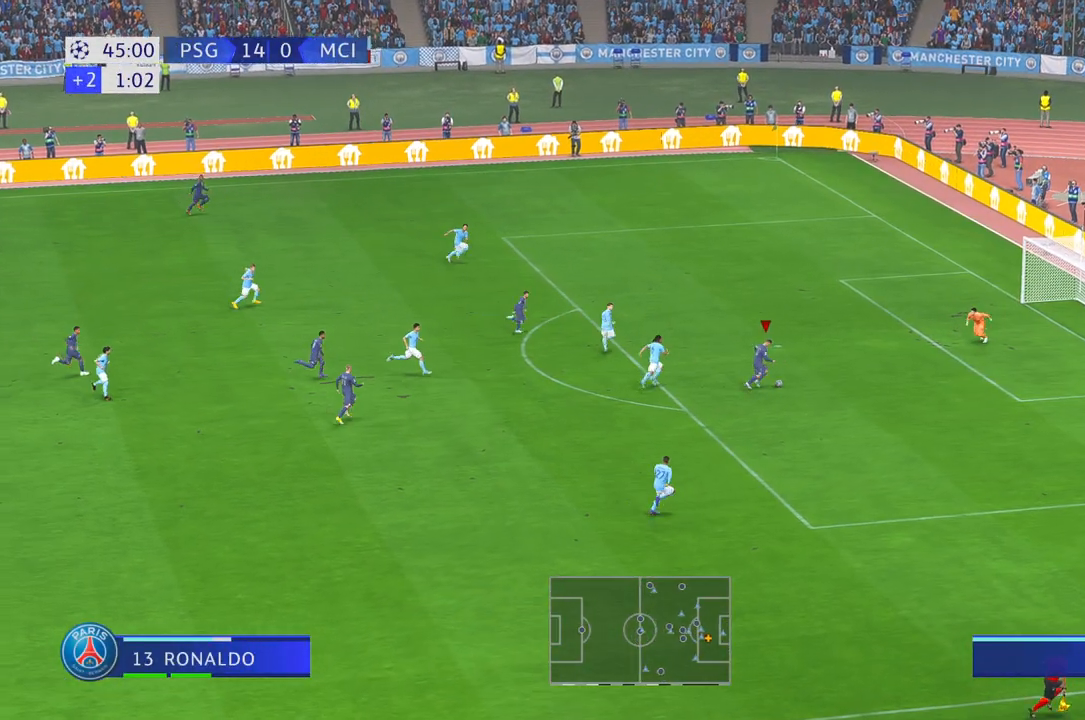
{"dt_ms": 1000, "buttons": [], "left_stick": "center", "right_stick": "center", "events": [[500, "left_stick", "center"]]}
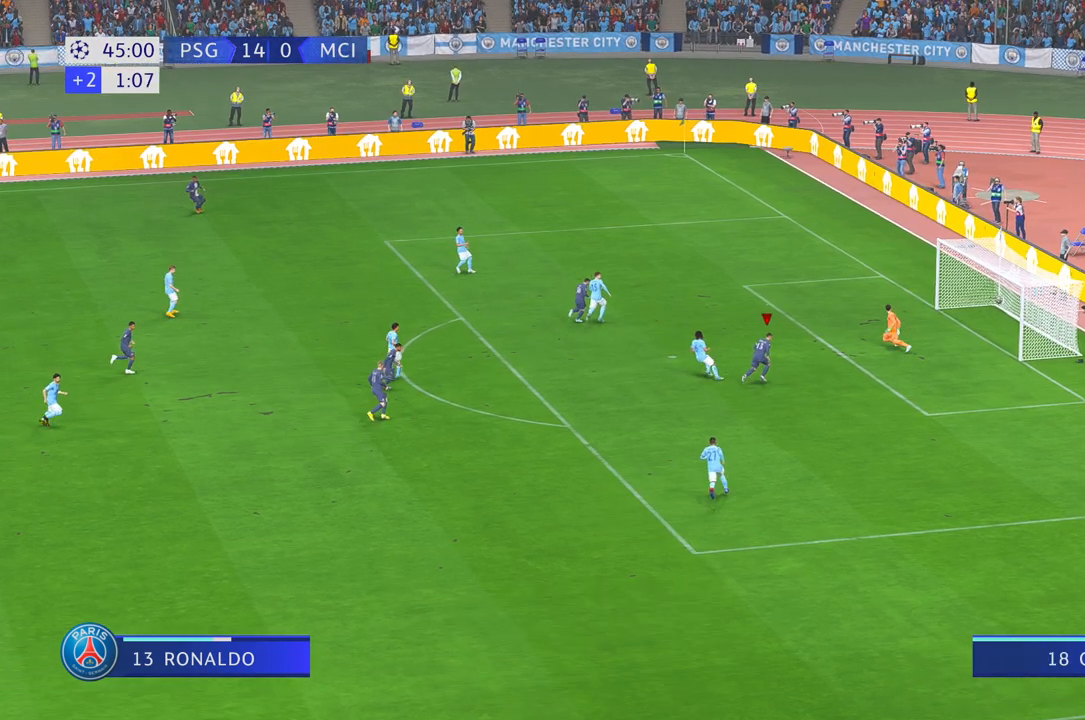
{"dt_ms": 500, "buttons": [], "left_stick": "center", "right_stick": "center", "events": []}
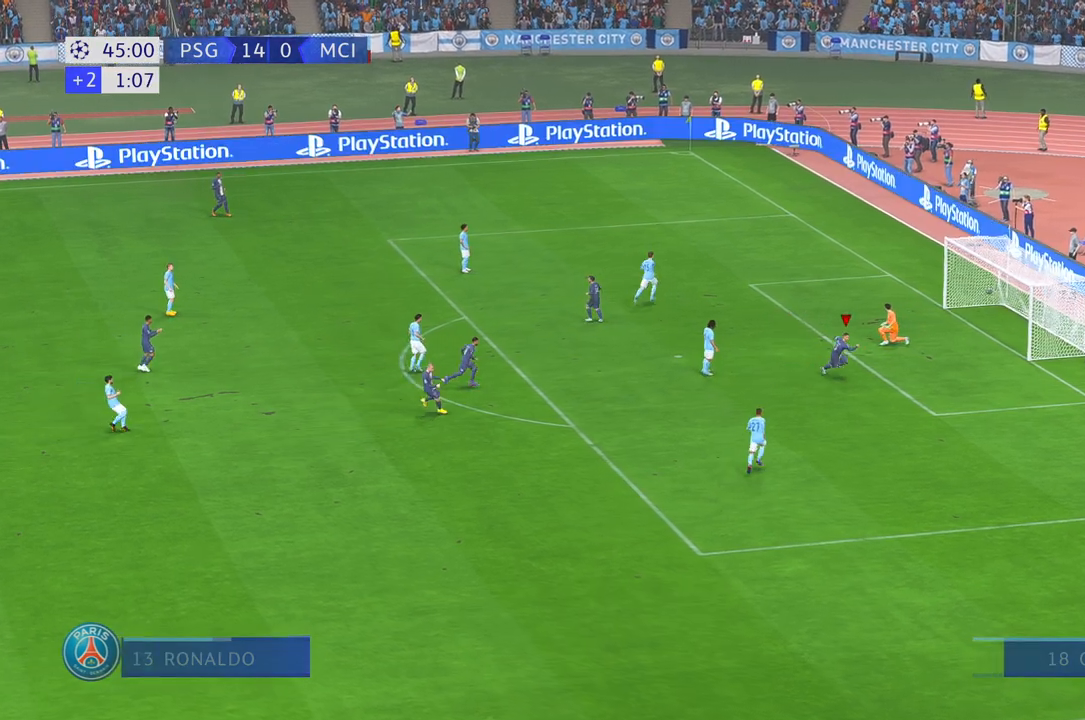
{"dt_ms": 500, "buttons": [], "left_stick": "center", "right_stick": "center", "events": []}
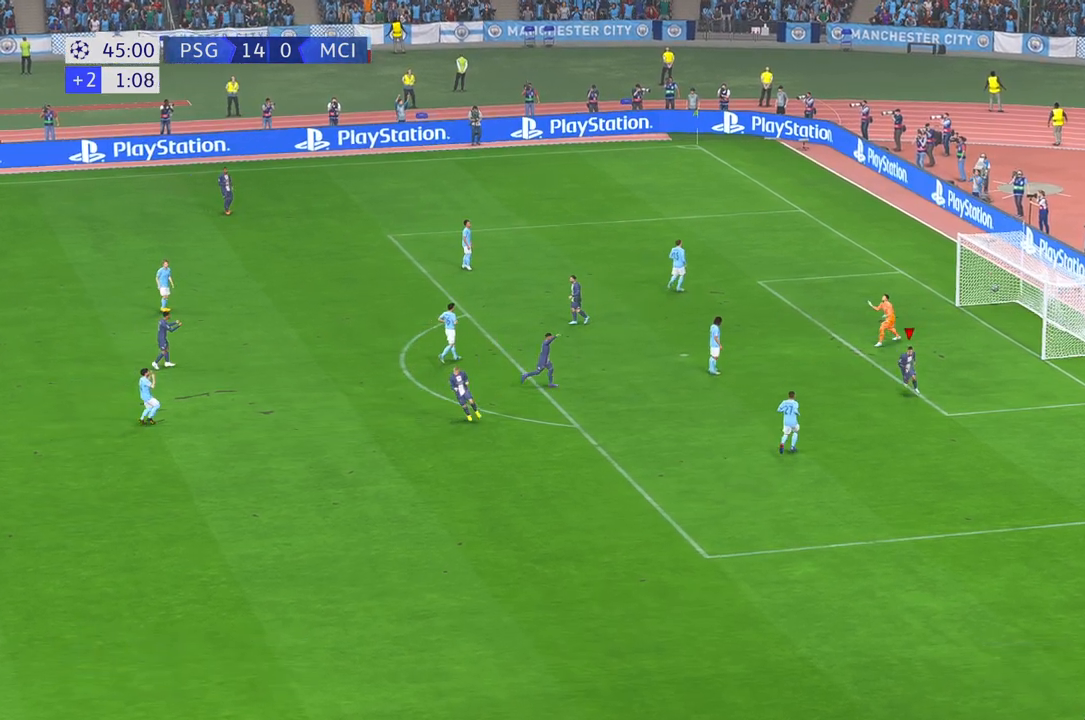
{"dt_ms": 1000, "buttons": [], "left_stick": "down", "right_stick": "center", "events": [[667, "left_stick", "down"]]}